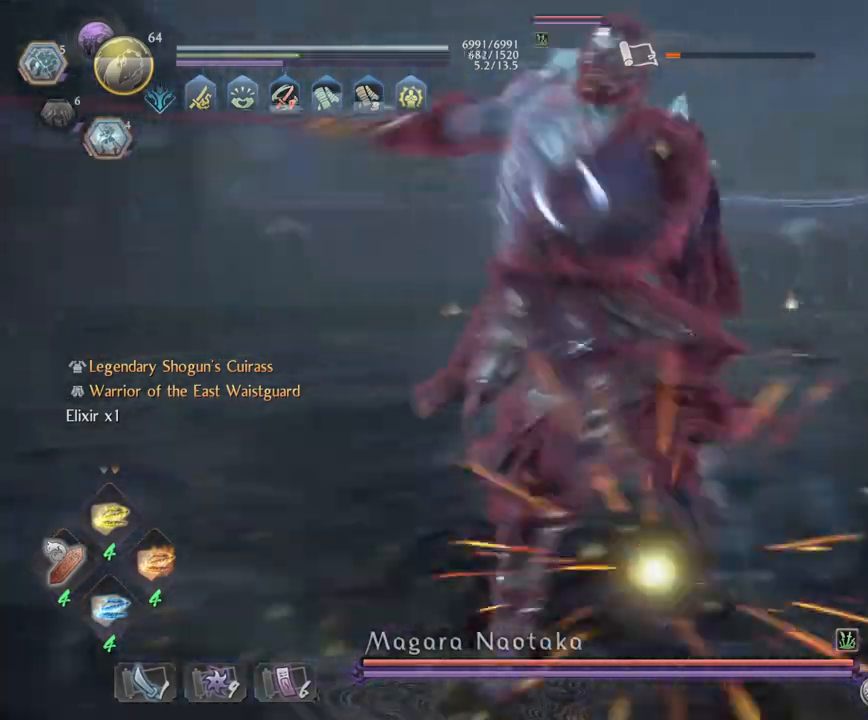
Gameplay with a controller (PlayStation layout); each line is a JSON object with the inputs held at the frame after it. "events" lists button and stick changes between this image and that frame as [ms after this image, input, new state], when the widget could be followed in between. Not read: CROSS.
{"buttons": ["L1"], "left_stick": "up-right", "right_stick": "center", "events": [[183, "L1", "up"], [217, "R1", "down"], [400, "L1", "down"], [400, "R1", "up"]]}
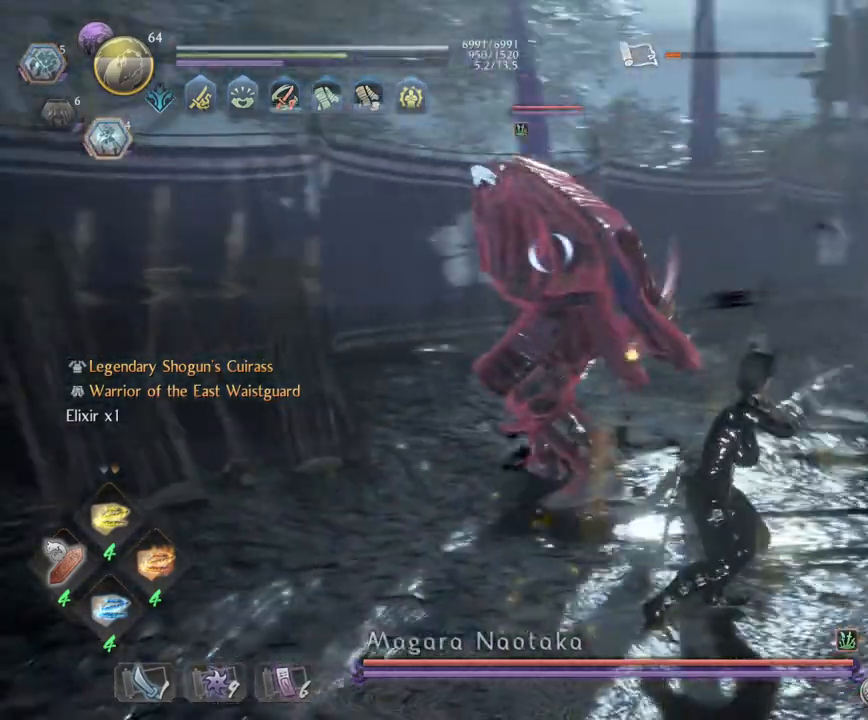
{"buttons": ["L1", "L3"], "left_stick": "down-right", "right_stick": "center", "events": [[50, "left_stick", "right"], [283, "L3", "down"], [333, "left_stick", "down-right"]]}
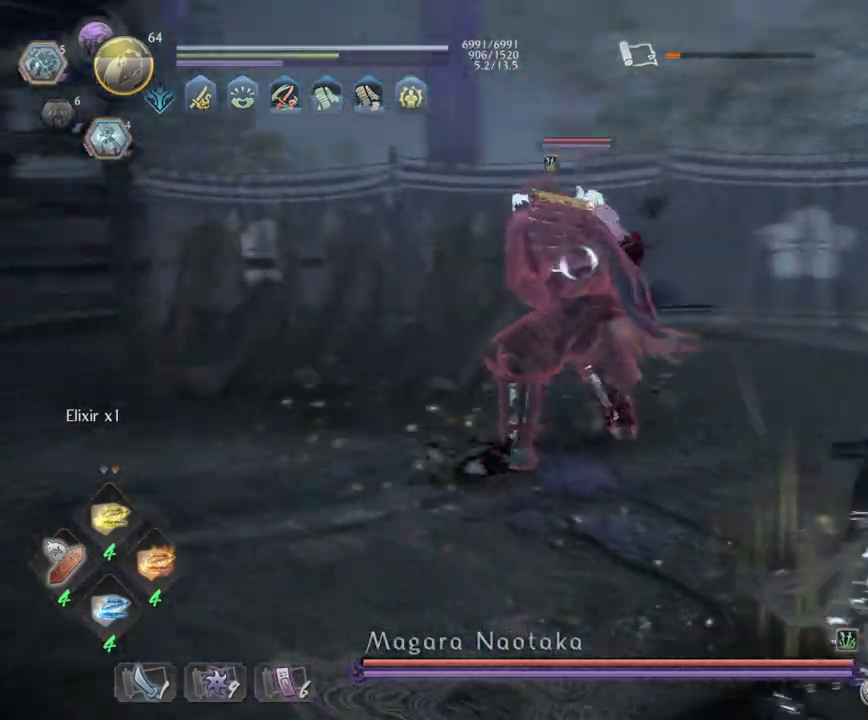
{"buttons": [], "left_stick": "up-right", "right_stick": "center", "events": [[150, "L3", "up"], [217, "L1", "up"], [283, "left_stick", "up-right"], [300, "R1", "down"], [467, "R1", "up"]]}
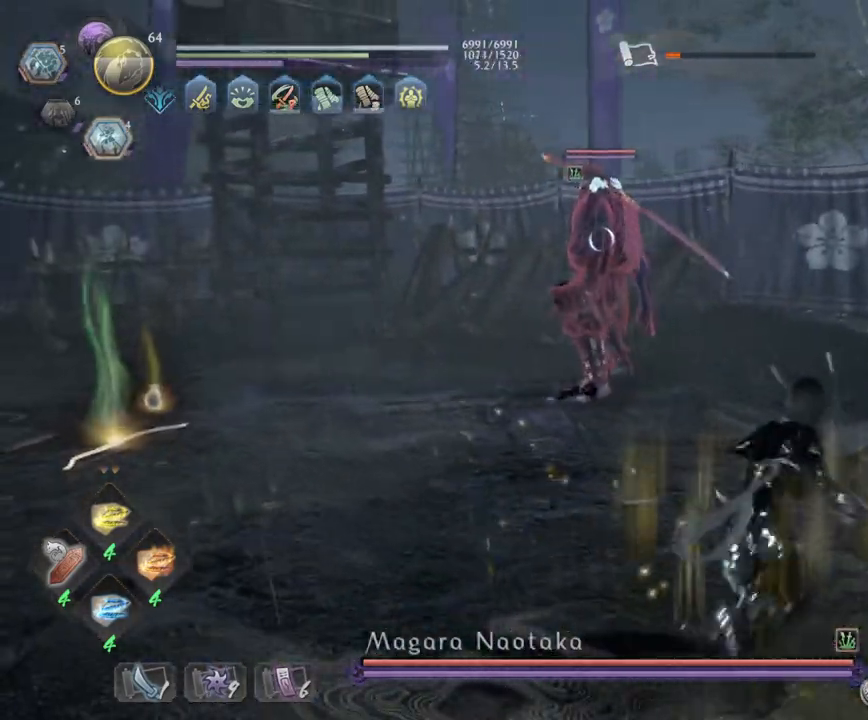
{"buttons": [], "left_stick": "down-left", "right_stick": "center", "events": [[100, "R1", "down"], [133, "left_stick", "down-left"], [283, "R1", "up"]]}
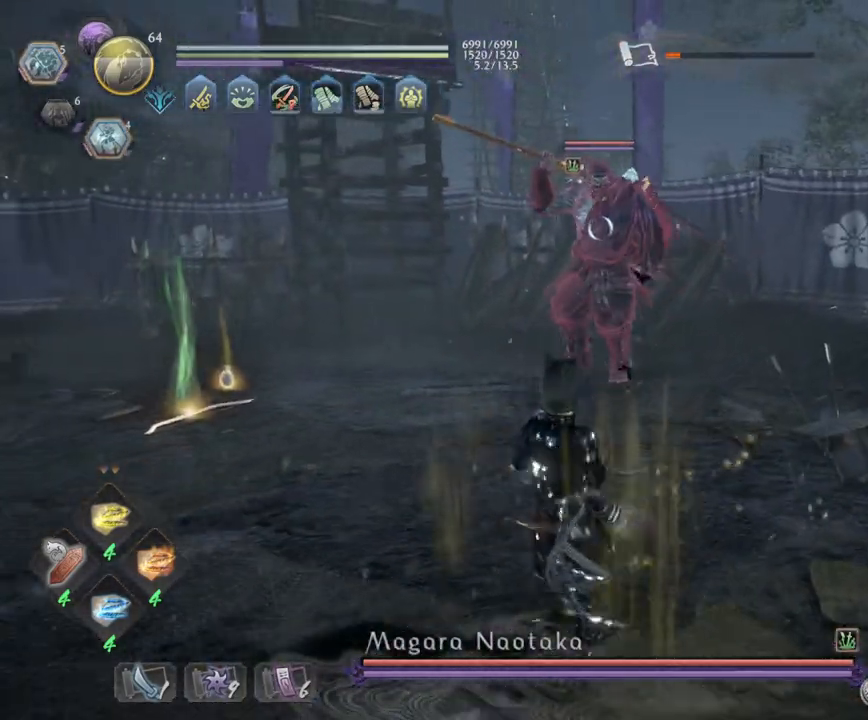
{"buttons": [], "left_stick": "left", "right_stick": "center", "events": [[267, "R1", "down"], [283, "left_stick", "left"], [467, "R1", "up"]]}
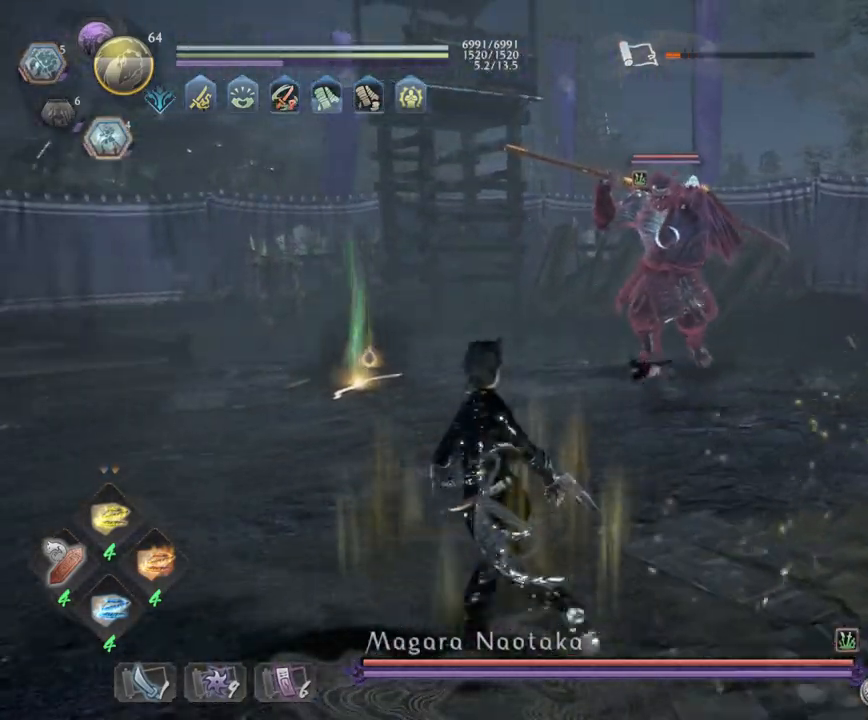
{"buttons": ["R1"], "left_stick": "left", "right_stick": "center", "events": [[367, "R1", "down"]]}
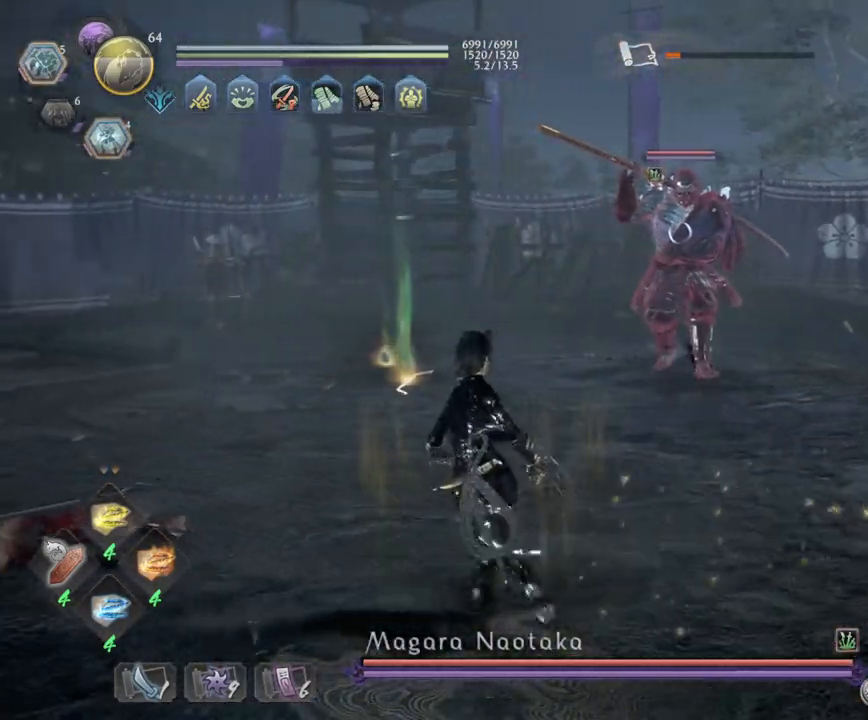
{"buttons": ["R1"], "left_stick": "up-right", "right_stick": "center", "events": [[67, "R1", "up"], [117, "left_stick", "up-left"], [267, "R1", "down"], [300, "left_stick", "up-right"], [417, "R1", "up"], [450, "R1", "down"]]}
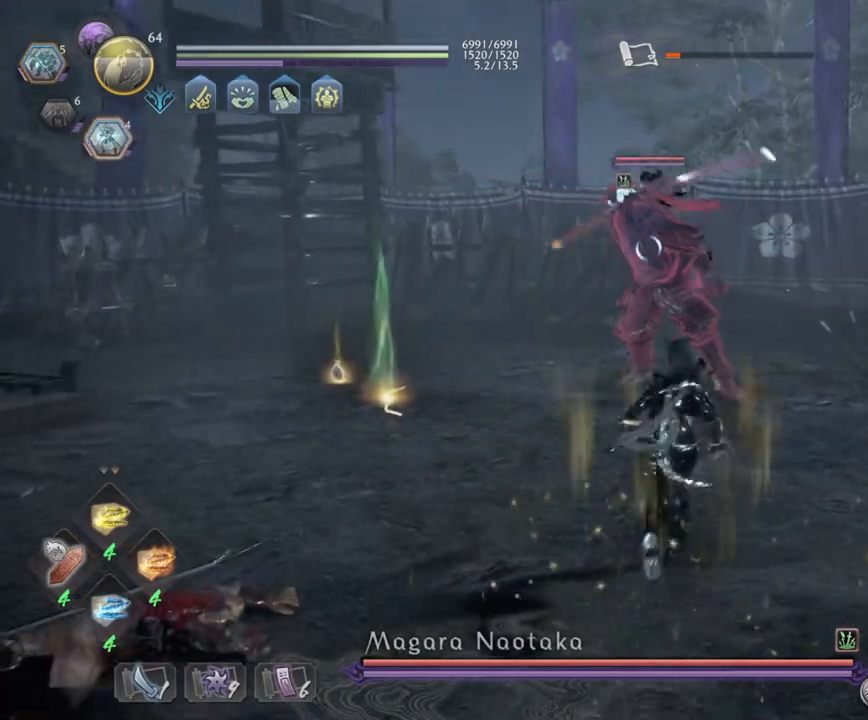
{"buttons": ["L1"], "left_stick": "right", "right_stick": "center", "events": [[117, "L1", "down"], [117, "R1", "up"], [183, "R1", "down"], [283, "left_stick", "down-right"], [350, "R1", "up"], [500, "left_stick", "right"]]}
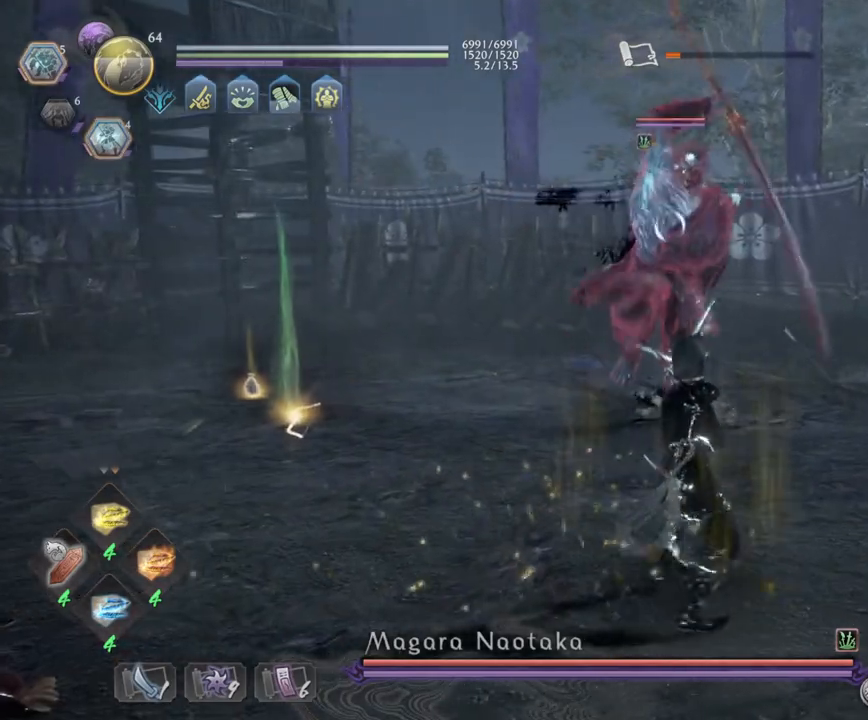
{"buttons": ["L1"], "left_stick": "up-right", "right_stick": "center", "events": [[133, "left_stick", "up-right"]]}
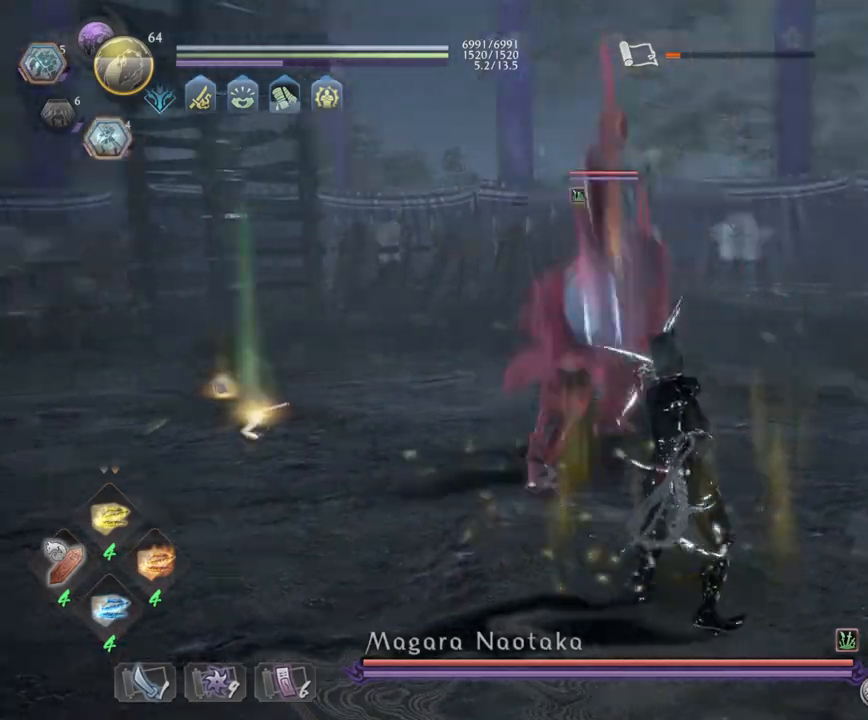
{"buttons": [], "left_stick": "up", "right_stick": "center", "events": [[200, "L1", "up"], [250, "R1", "down"], [283, "SQUARE", "down"], [333, "R1", "up"], [400, "SQUARE", "up"], [467, "left_stick", "up"]]}
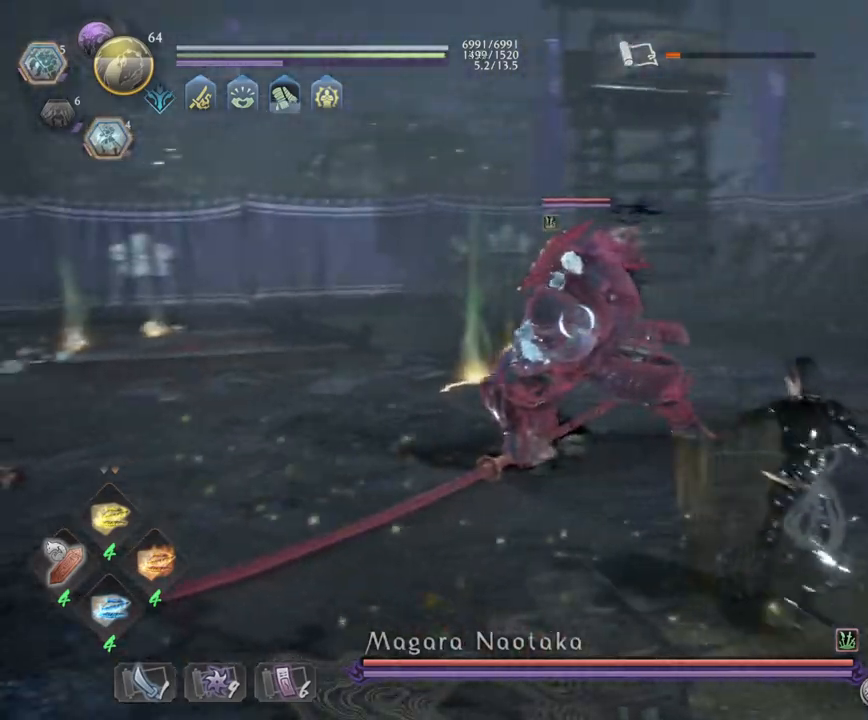
{"buttons": [], "left_stick": "up", "right_stick": "center", "events": [[33, "SQUARE", "down"], [217, "SQUARE", "up"], [350, "SQUARE", "down"], [500, "SQUARE", "up"]]}
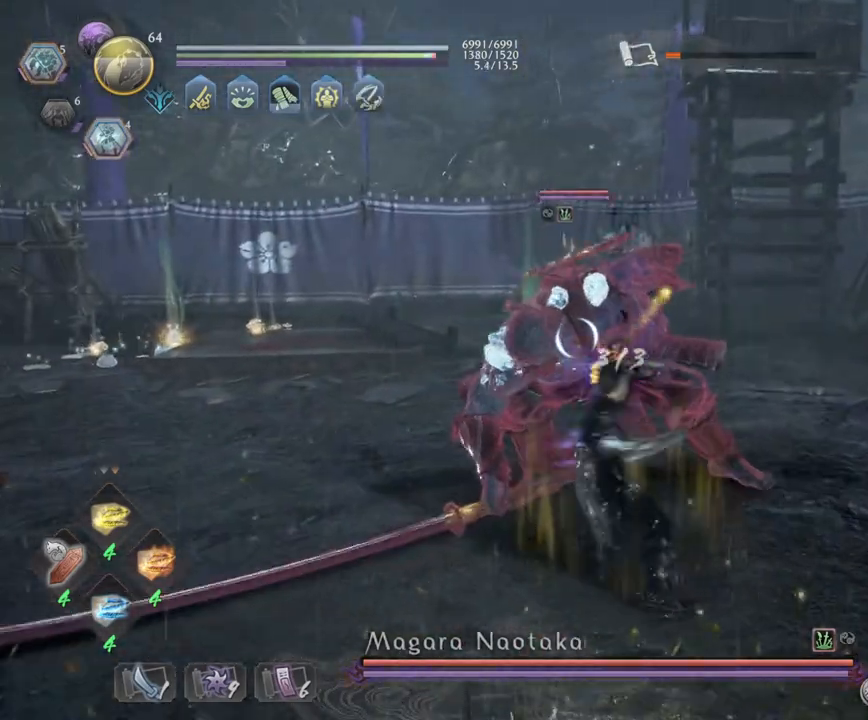
{"buttons": [], "left_stick": "right", "right_stick": "center", "events": [[83, "TRIANGLE", "down"], [183, "TRIANGLE", "up"], [233, "left_stick", "up-right"], [333, "left_stick", "right"]]}
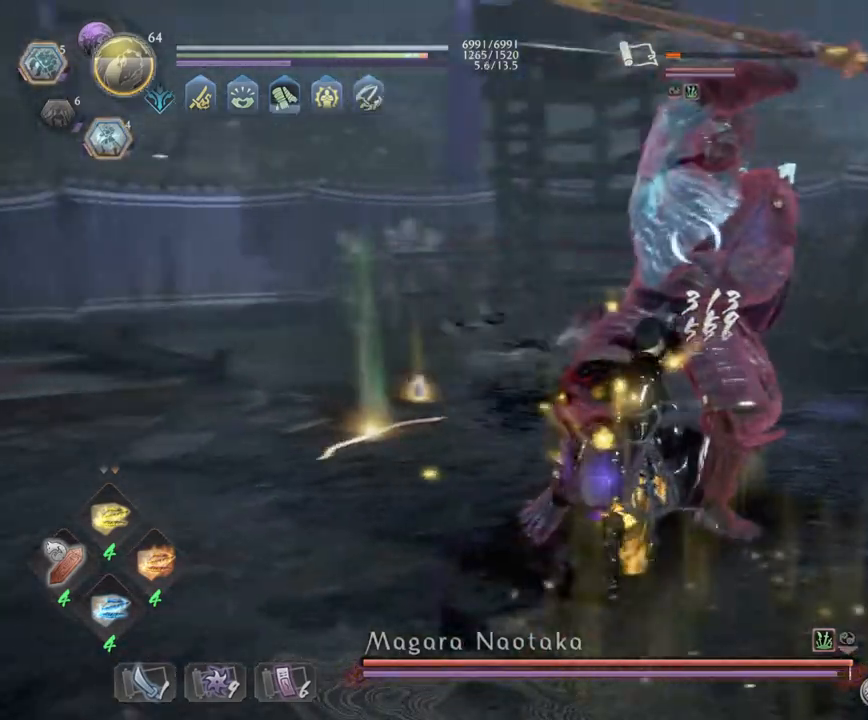
{"buttons": [], "left_stick": "down-right", "right_stick": "center", "events": [[333, "left_stick", "down-right"]]}
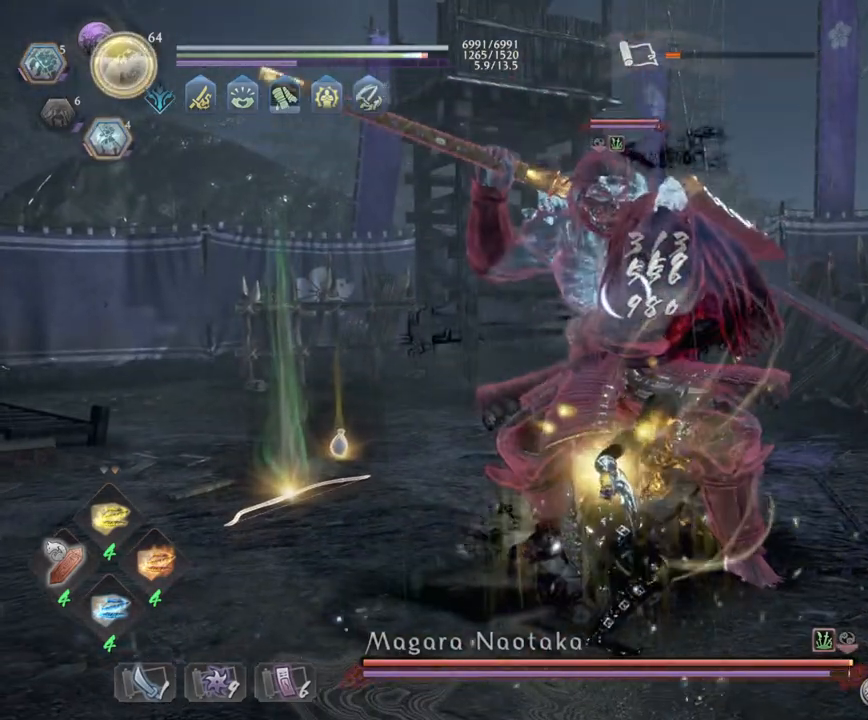
{"buttons": ["L1"], "left_stick": "down", "right_stick": "center", "events": [[17, "R1", "down"], [83, "SQUARE", "down"], [167, "SQUARE", "up"], [217, "R1", "up"], [333, "L1", "down"], [333, "left_stick", "down"]]}
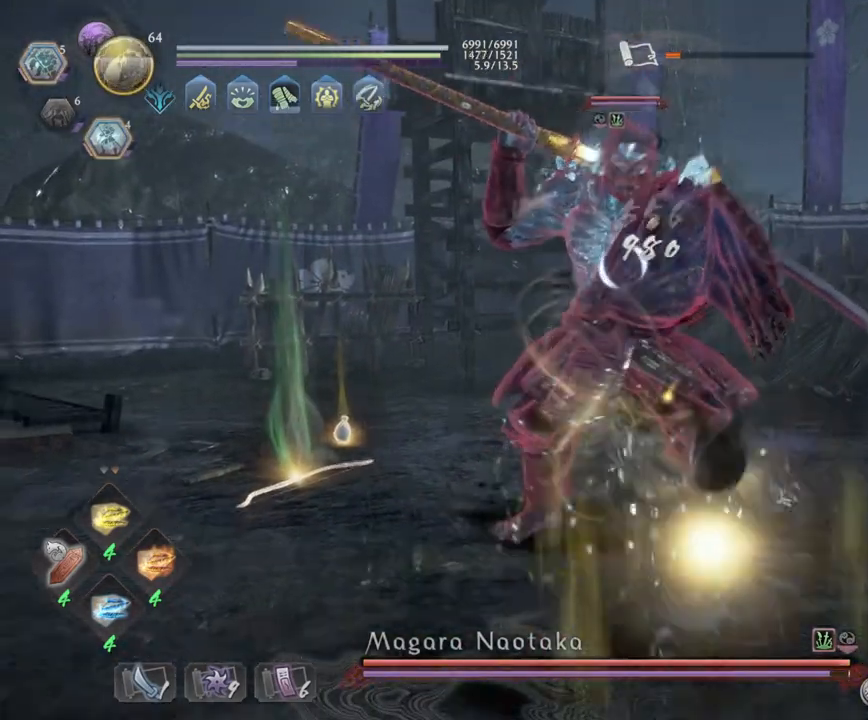
{"buttons": ["L1"], "left_stick": "left", "right_stick": "center", "events": [[117, "L1", "up"], [150, "R1", "down"], [200, "left_stick", "left"], [283, "R1", "up"], [317, "L1", "down"]]}
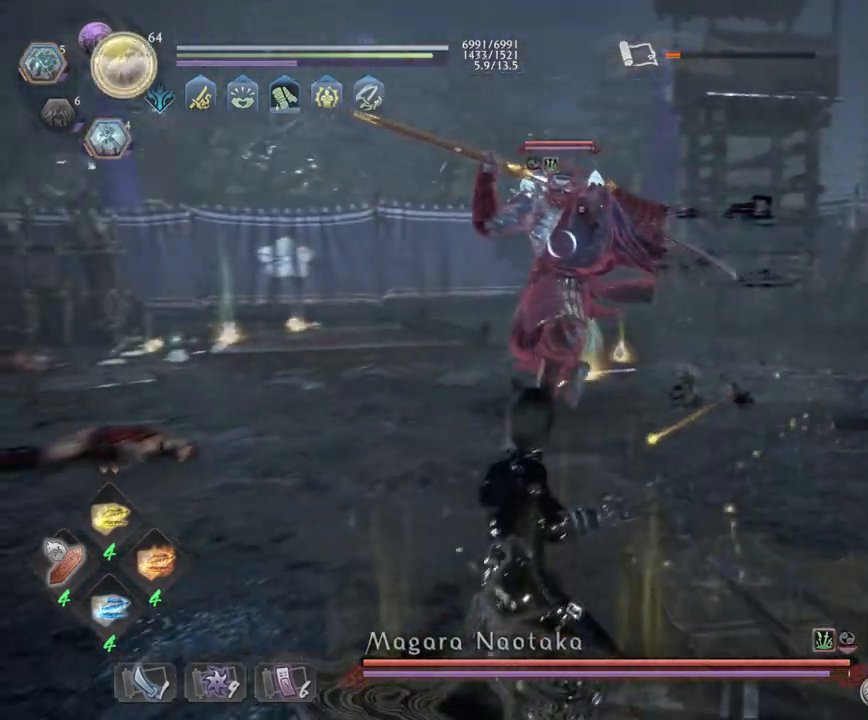
{"buttons": [], "left_stick": "left", "right_stick": "center", "events": [[83, "R1", "down"], [83, "left_stick", "up-left"], [117, "L1", "up"], [217, "R1", "up"], [283, "left_stick", "left"], [300, "R1", "down"], [433, "R1", "up"]]}
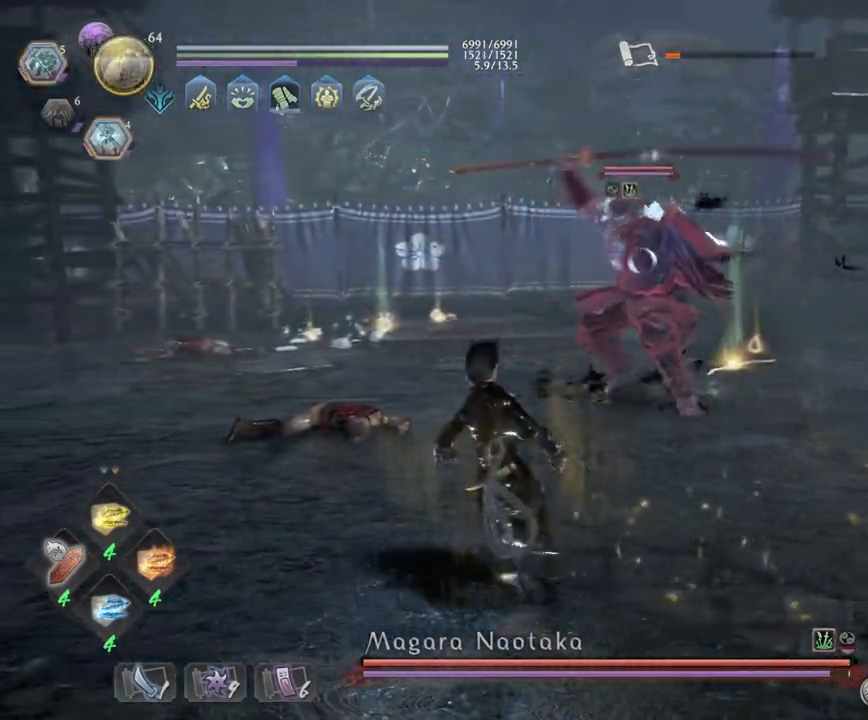
{"buttons": ["R1"], "left_stick": "left", "right_stick": "center", "events": [[417, "R1", "down"]]}
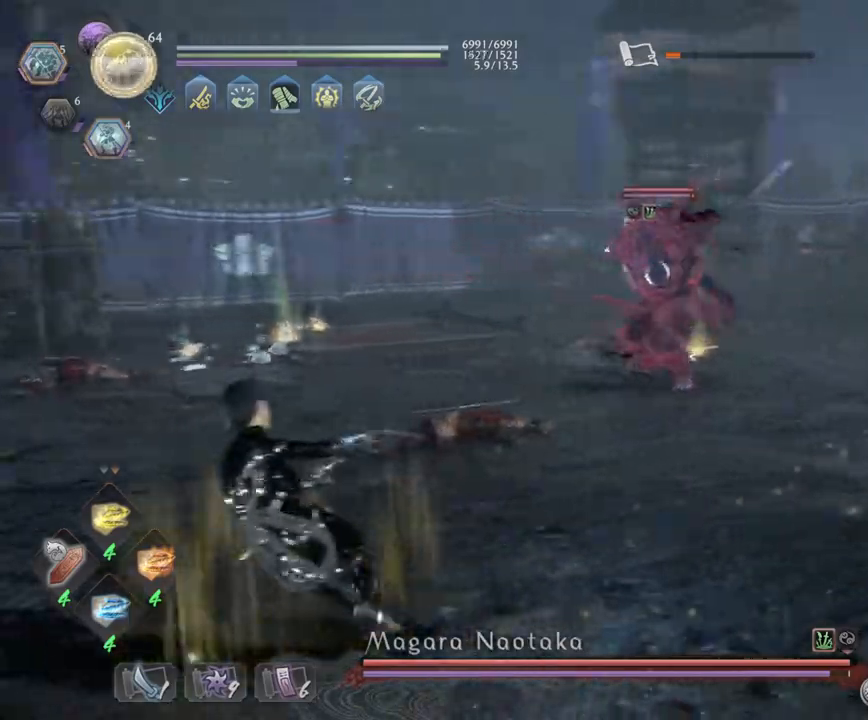
{"buttons": ["L1"], "left_stick": "up", "right_stick": "center", "events": [[67, "L1", "down"], [67, "R1", "up"], [183, "R1", "down"], [183, "left_stick", "up"], [350, "R1", "up"]]}
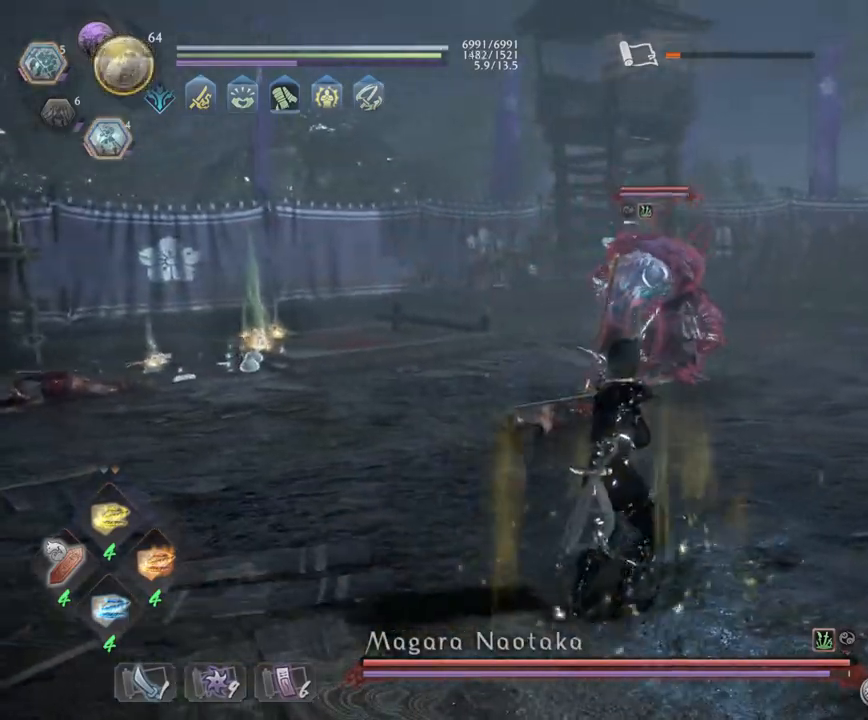
{"buttons": ["L1"], "left_stick": "up", "right_stick": "center", "events": [[267, "R2", "down"], [283, "CIRCLE", "down"], [433, "CIRCLE", "up"], [450, "R2", "up"]]}
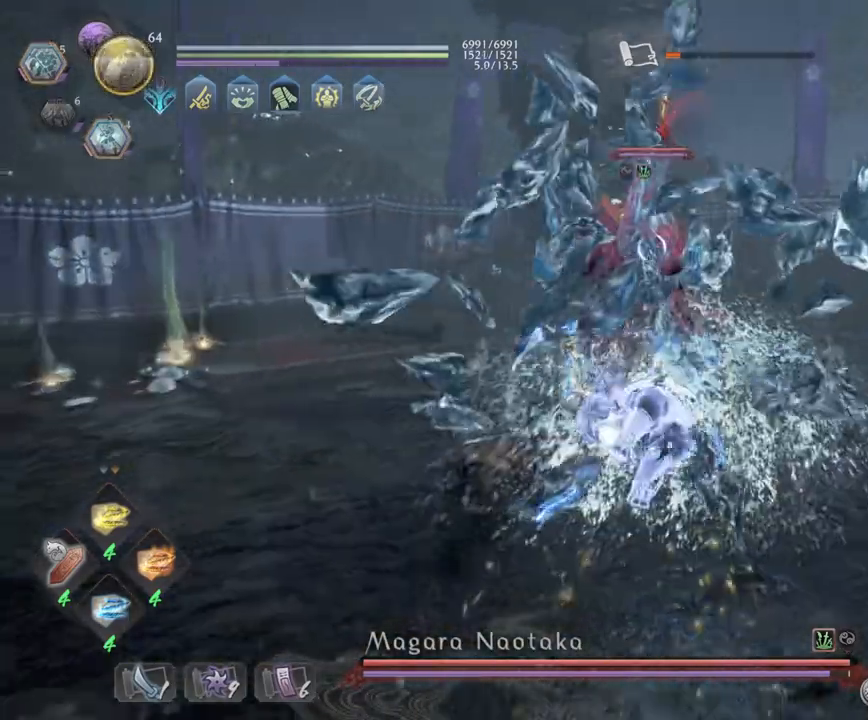
{"buttons": ["SQUARE", "L1"], "left_stick": "up-right", "right_stick": "center", "events": [[33, "L1", "up"], [217, "R1", "down"], [233, "TRIANGLE", "down"], [317, "left_stick", "up-right"], [367, "TRIANGLE", "up"], [383, "L1", "down"], [383, "R1", "up"], [483, "SQUARE", "down"]]}
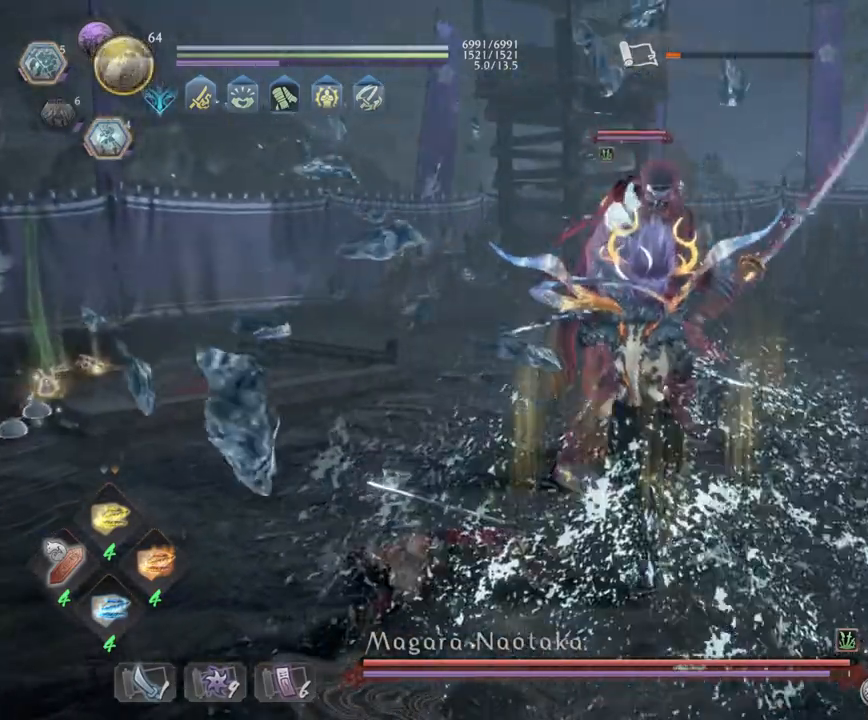
{"buttons": ["TRIANGLE"], "left_stick": "up-right", "right_stick": "center", "events": [[117, "L1", "up"], [117, "SQUARE", "up"], [183, "SQUARE", "down"], [333, "SQUARE", "up"], [433, "TRIANGLE", "down"]]}
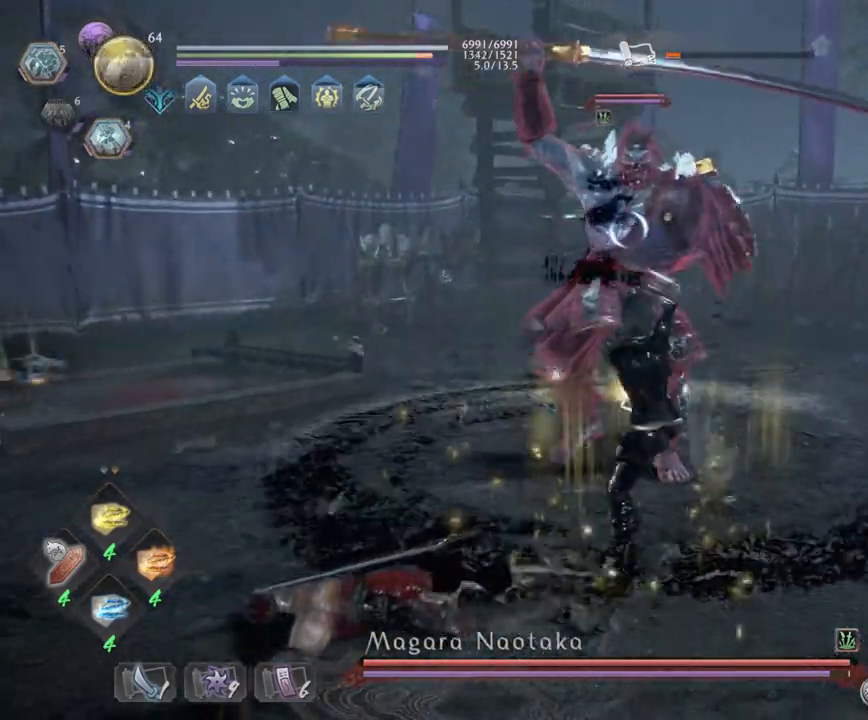
{"buttons": [], "left_stick": "right", "right_stick": "center", "events": [[67, "TRIANGLE", "up"], [117, "left_stick", "right"]]}
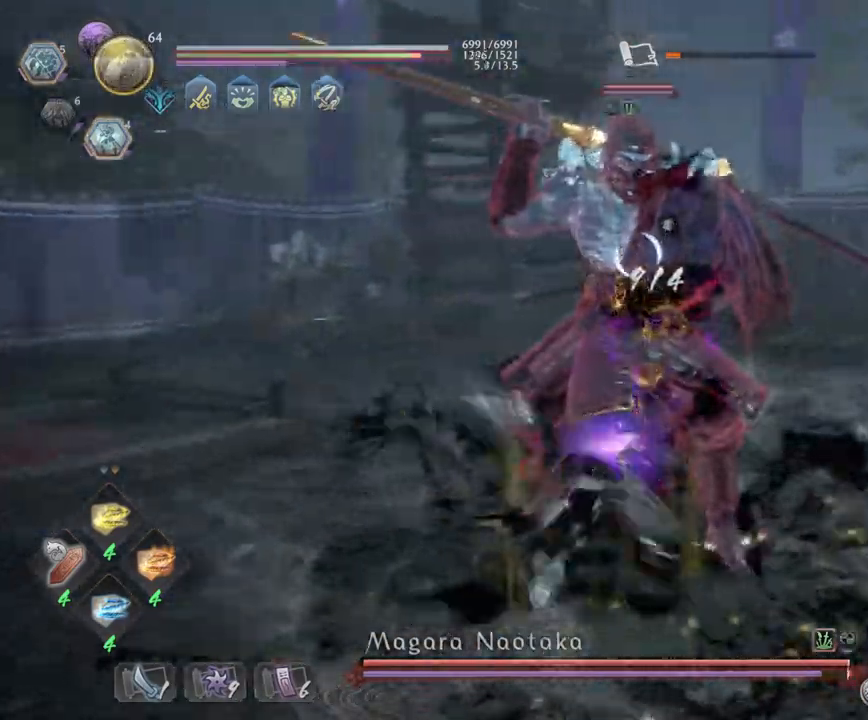
{"buttons": ["L1"], "left_stick": "down-right", "right_stick": "center", "events": [[167, "left_stick", "down-right"], [250, "R1", "down"], [300, "SQUARE", "down"], [367, "SQUARE", "up"], [433, "L1", "down"], [433, "R1", "up"]]}
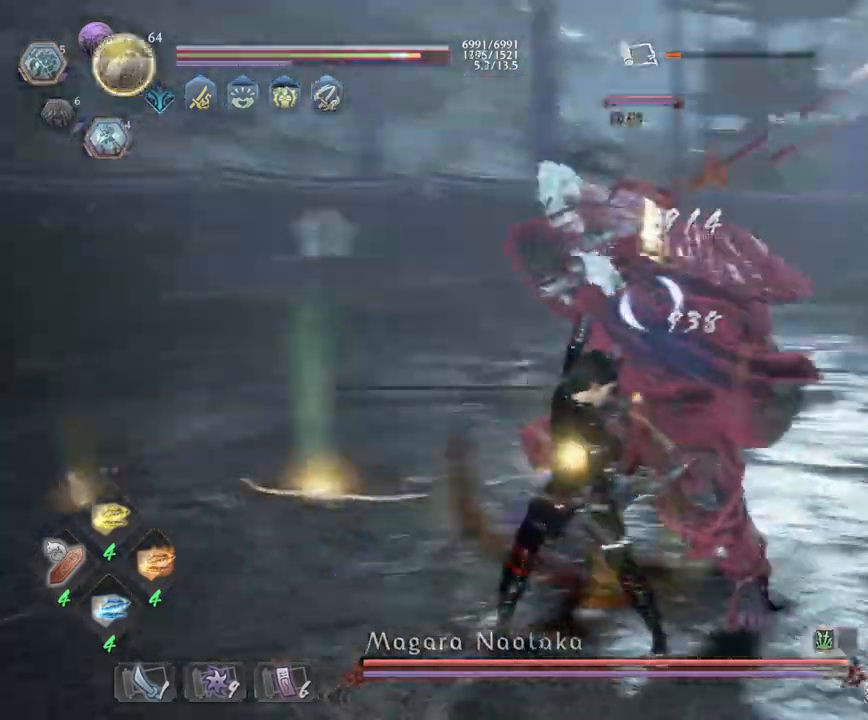
{"buttons": ["L1", "L3"], "left_stick": "down-right", "right_stick": "center", "events": [[50, "L3", "down"]]}
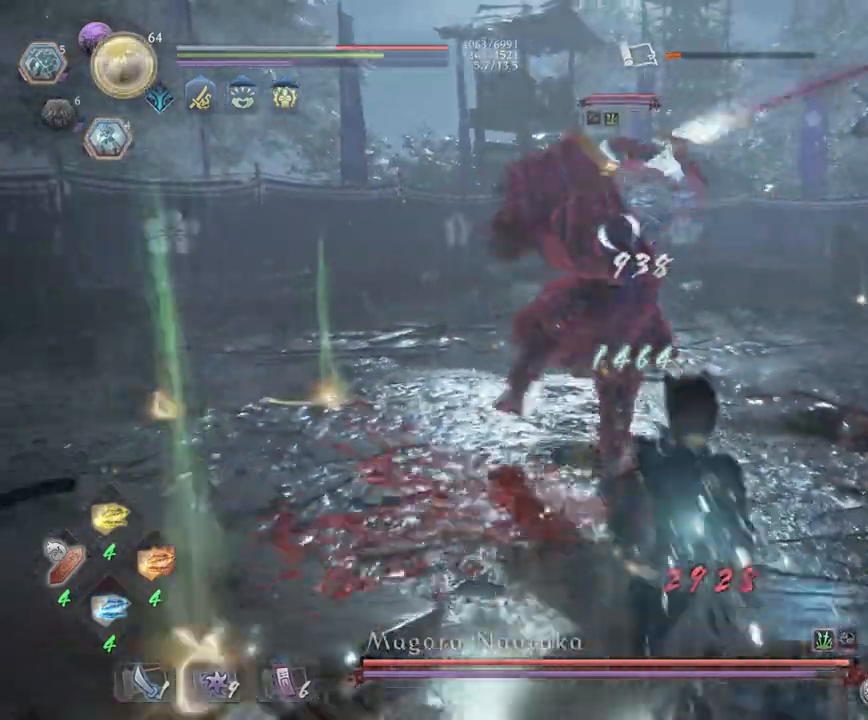
{"buttons": ["L1", "L3"], "left_stick": "down-right", "right_stick": "center", "events": []}
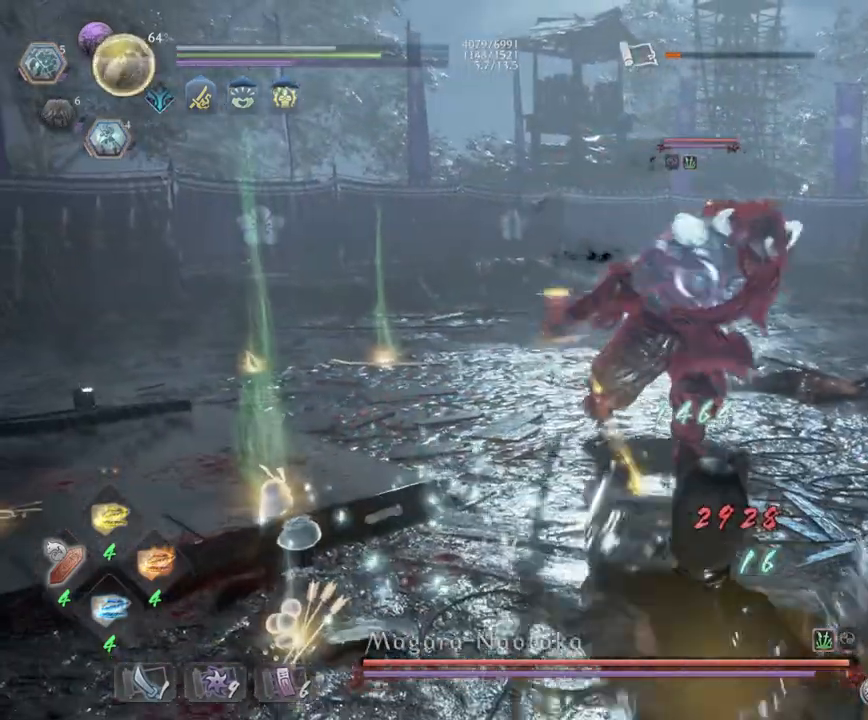
{"buttons": ["L1"], "left_stick": "right", "right_stick": "center", "events": [[150, "R1", "down"], [233, "L3", "up"], [267, "left_stick", "right"], [283, "R1", "up"]]}
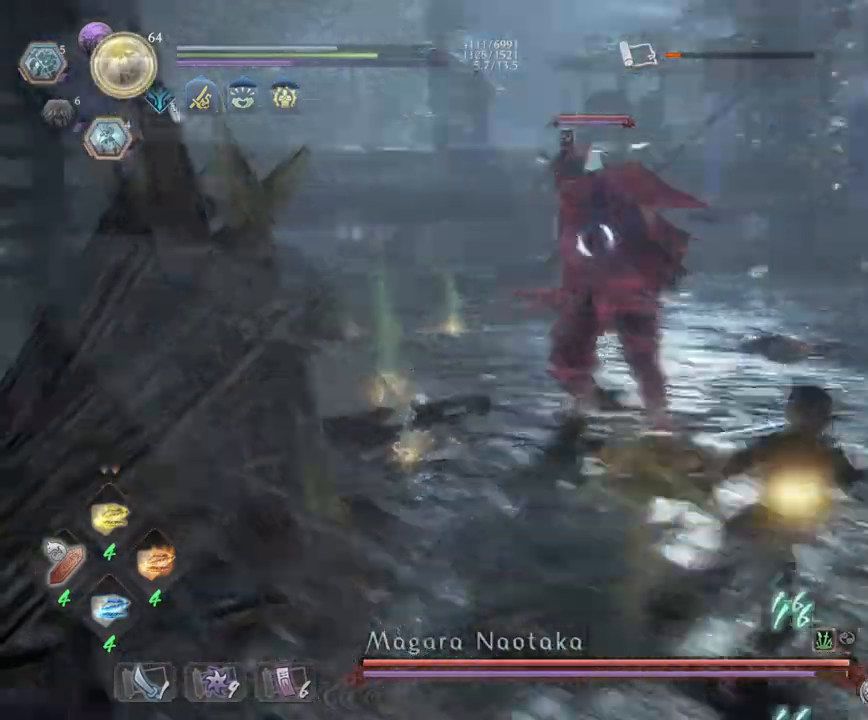
{"buttons": ["L1"], "left_stick": "right", "right_stick": "center", "events": [[250, "R1", "down"], [433, "R1", "up"]]}
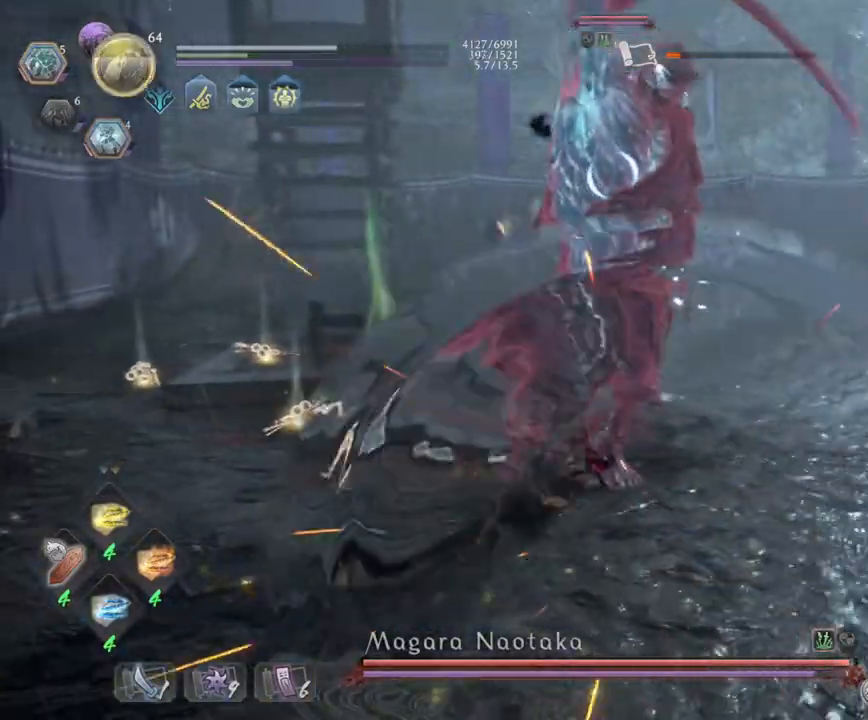
{"buttons": ["R1"], "left_stick": "right", "right_stick": "center", "events": [[283, "L1", "up"], [333, "R1", "down"]]}
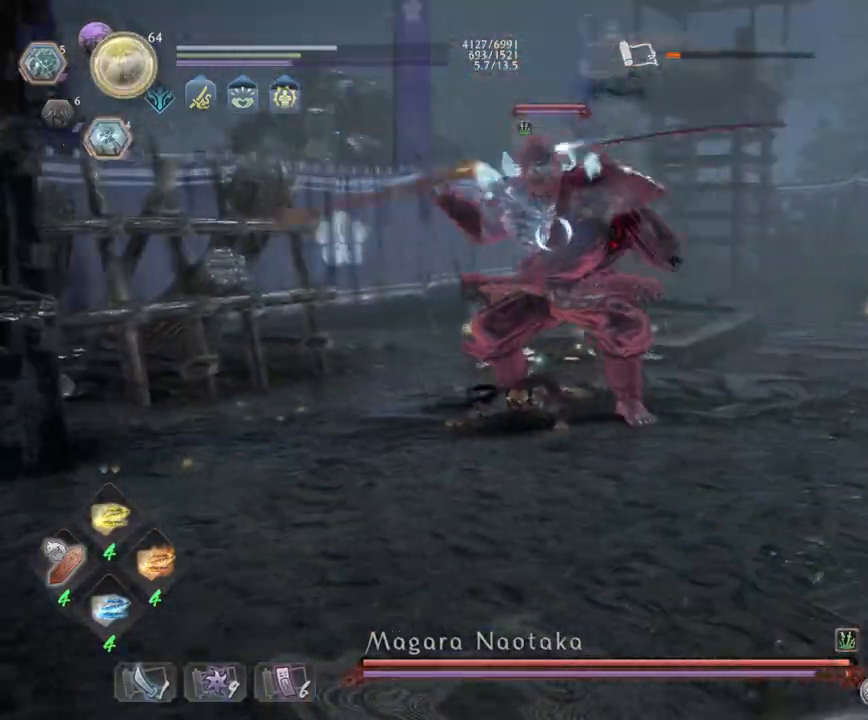
{"buttons": ["R1"], "left_stick": "right", "right_stick": "center", "events": [[17, "R1", "up"], [467, "R1", "down"]]}
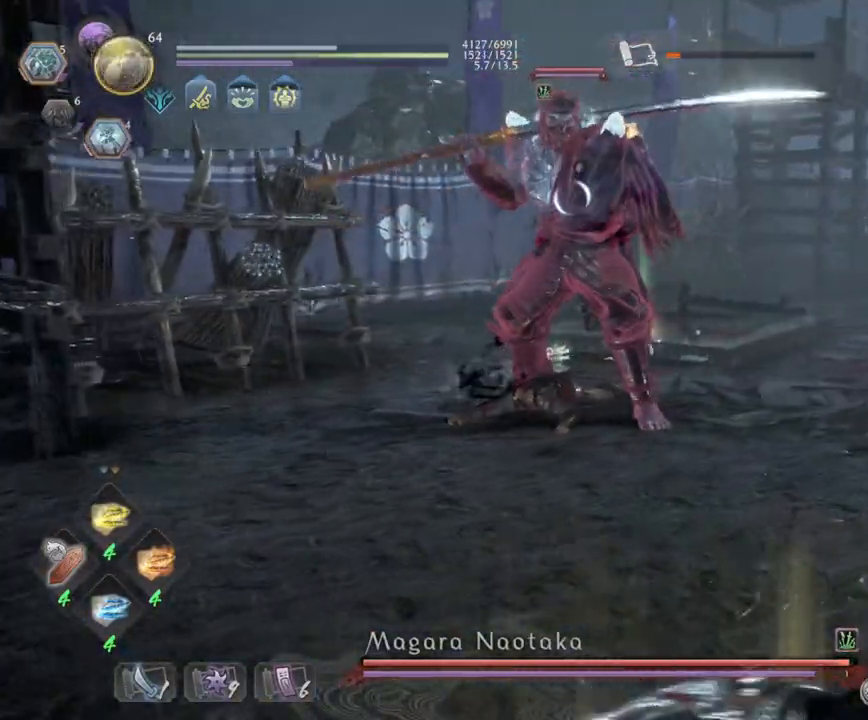
{"buttons": [], "left_stick": "right", "right_stick": "center", "events": [[150, "R1", "up"]]}